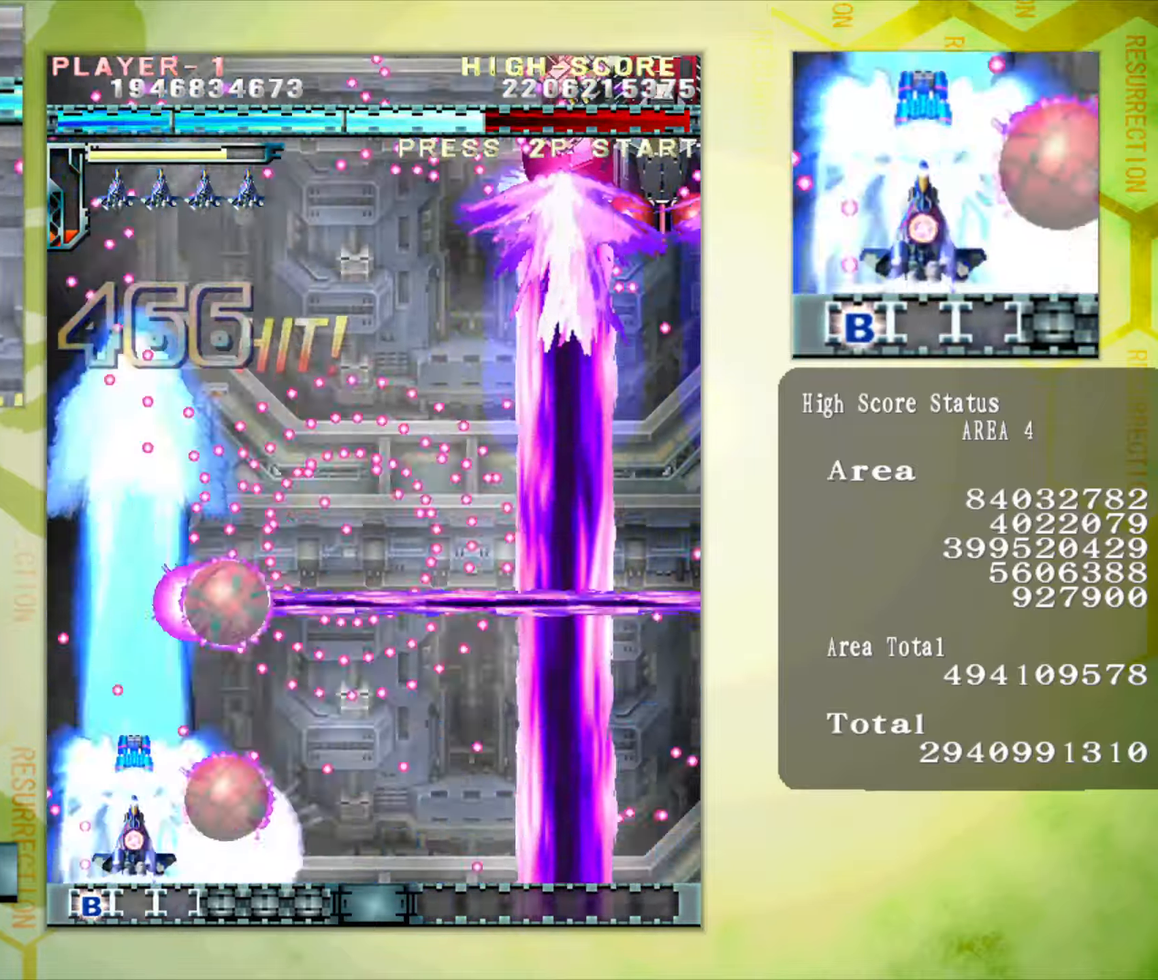
Gameplay with a controller (arcade stick); each line is a JSON object with the inputs held at the frame after it. "button_events" lists button changes between this image and that frame as [ms after this image, input, new state], when the widget could be followed in between (sticks are given only as held states). Not read: L3 R3.
{"buttons": [], "left_stick": "up-right", "button_events": []}
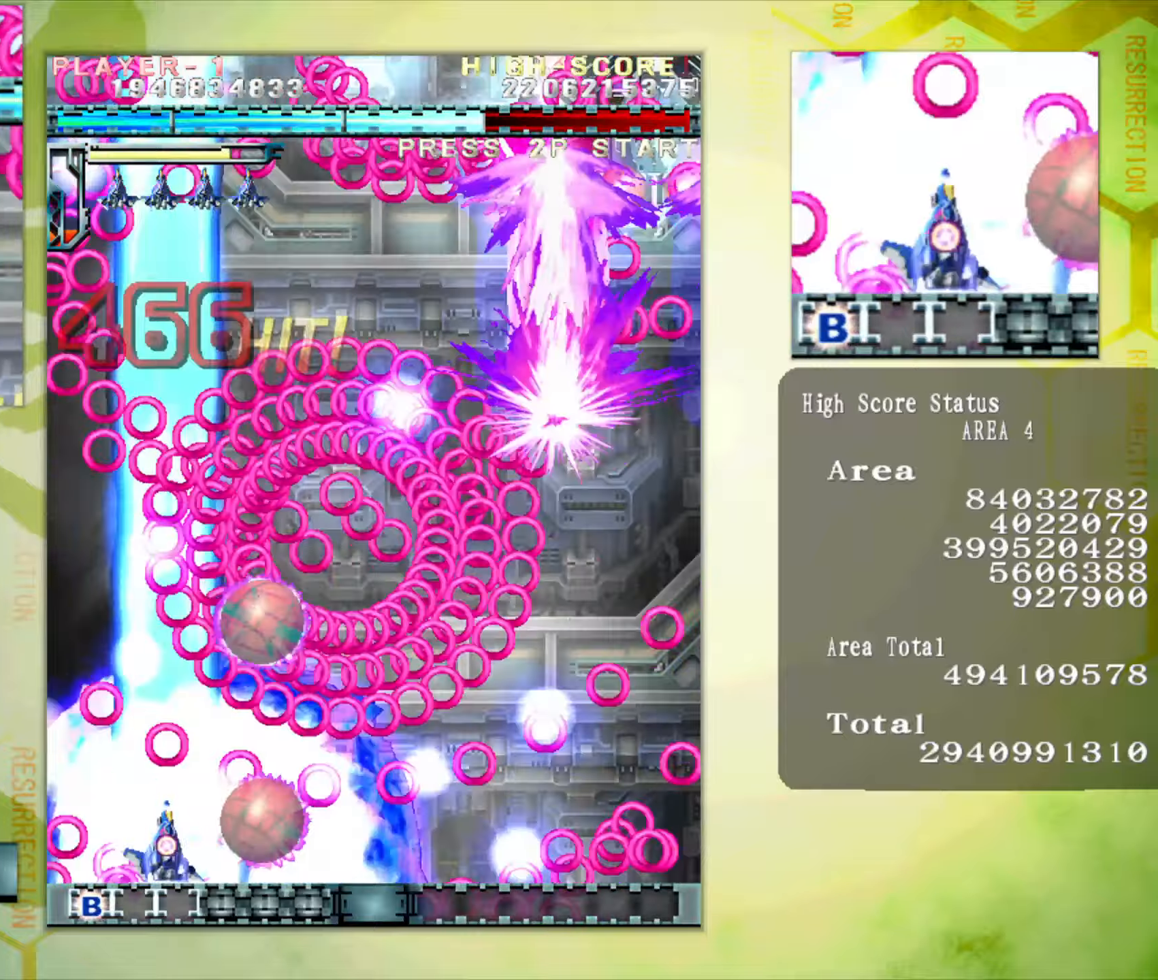
{"buttons": [], "left_stick": "up-right", "button_events": []}
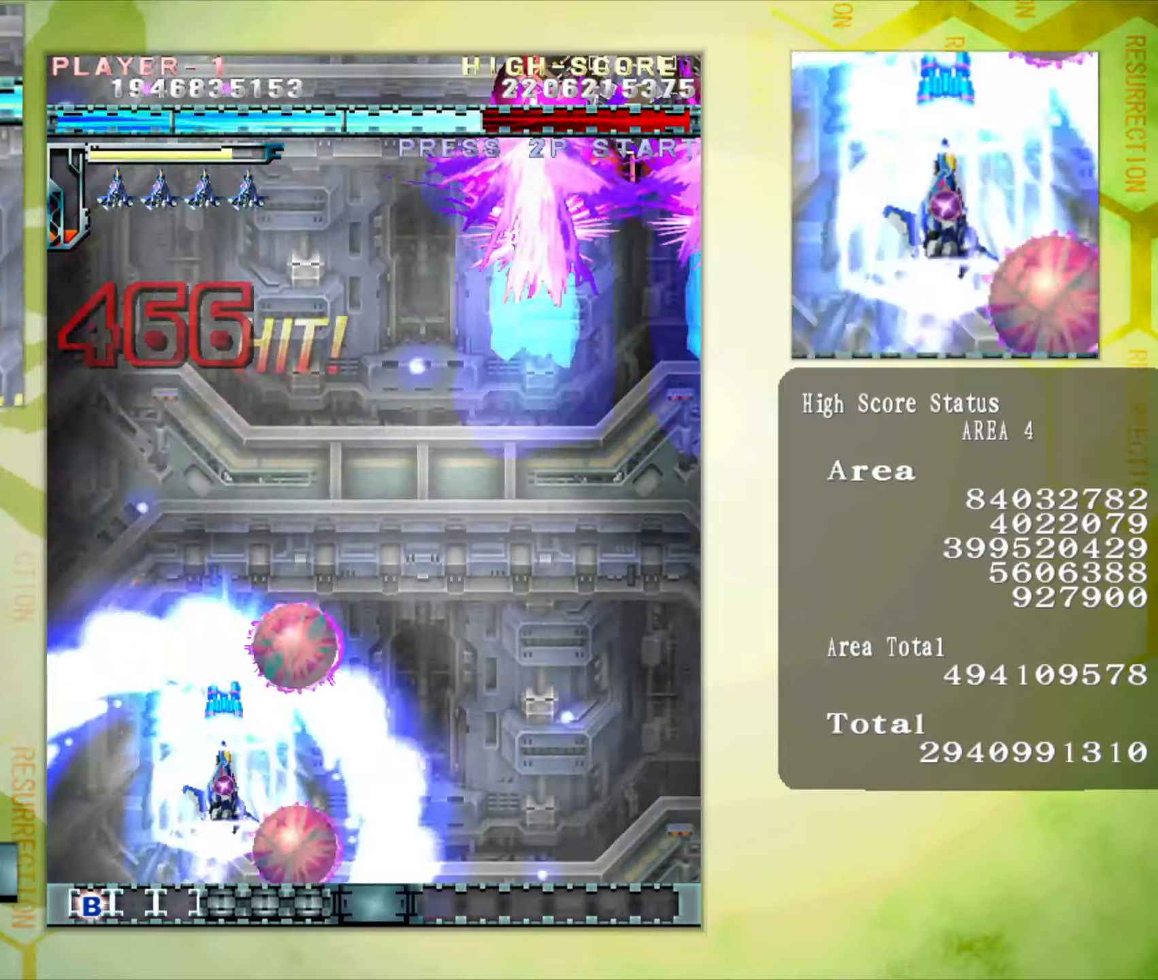
{"buttons": [], "left_stick": "up-right", "button_events": []}
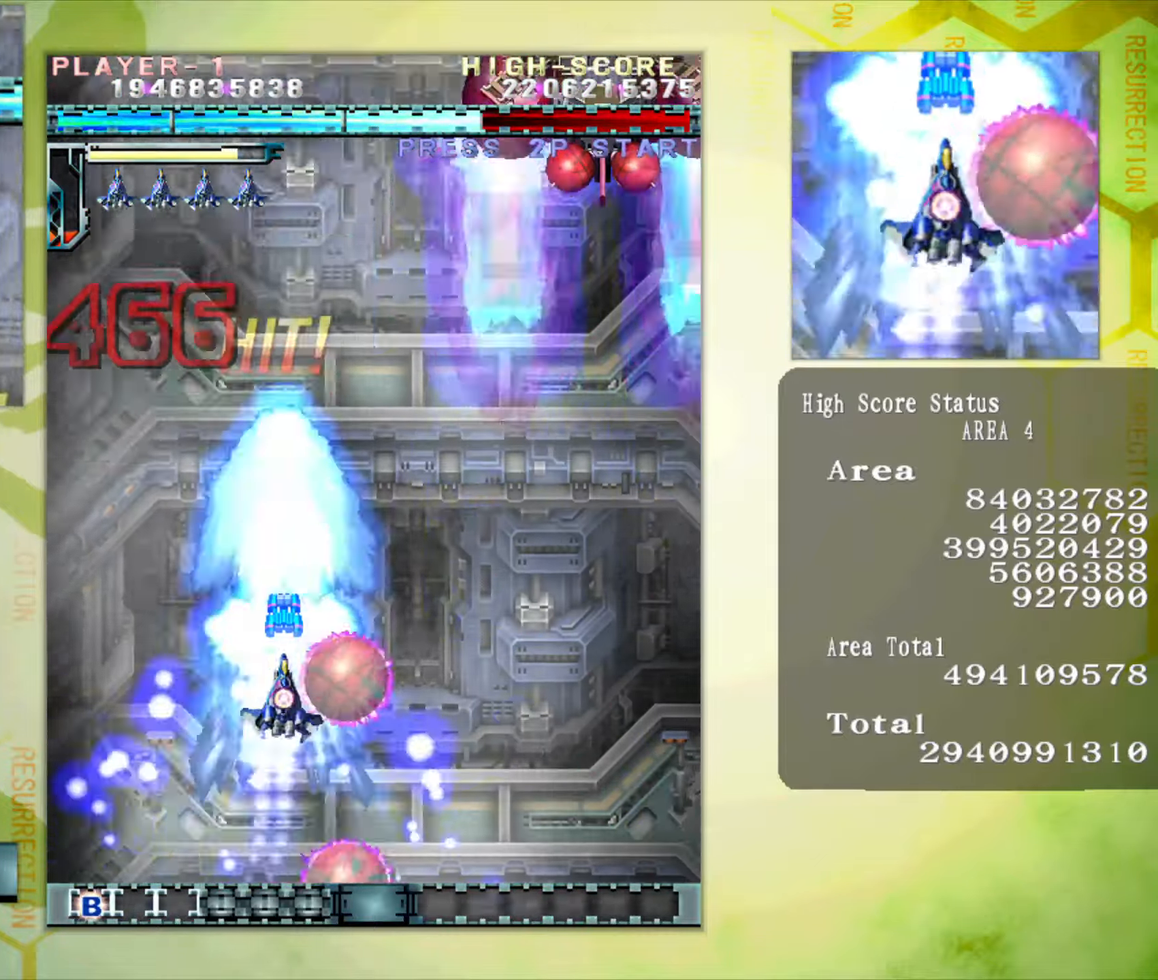
{"buttons": [], "left_stick": "up-right", "button_events": []}
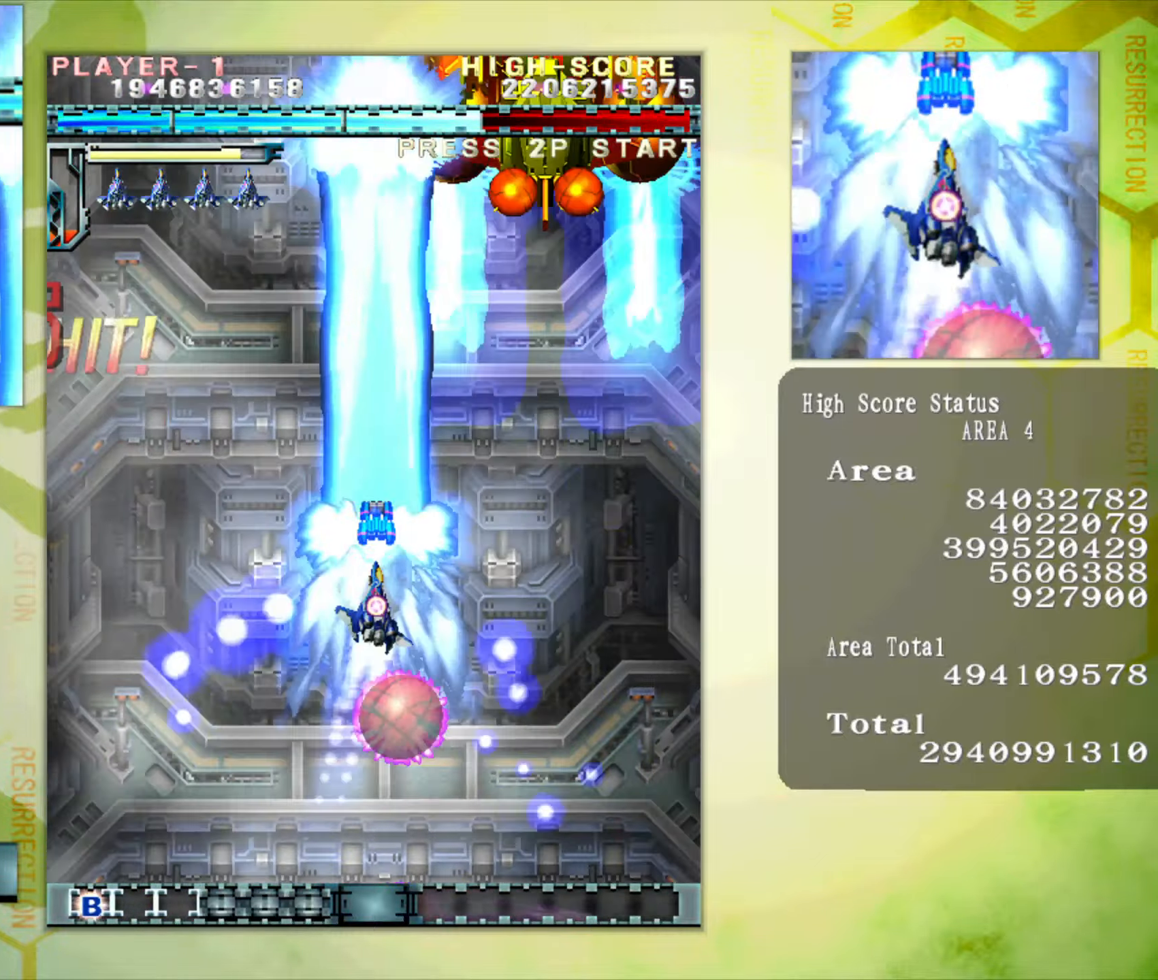
{"buttons": [], "left_stick": "up", "button_events": []}